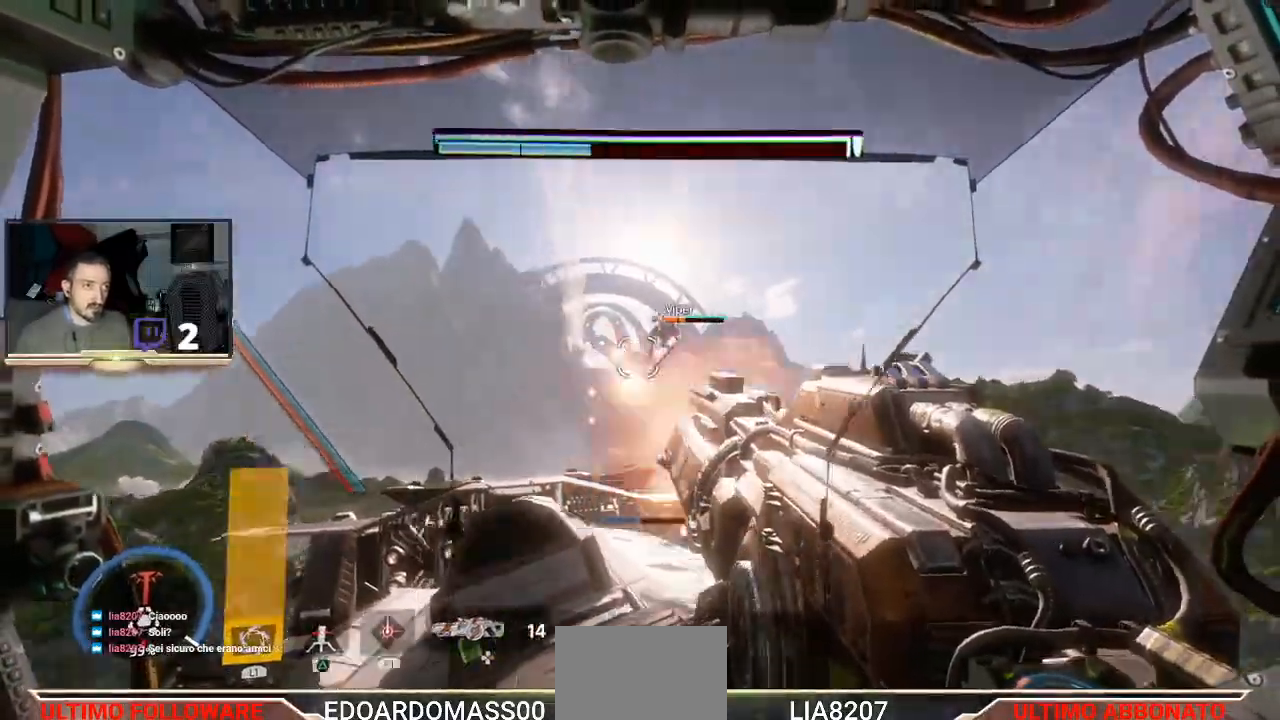
Gameplay with a controller (PlayStation layout); each line is a JSON object with the inputs held at the frame after it. "events" lists button and stick changes between this image and that frame as [ms after this image, input, new state], when the widget could be followed in between.
{"buttons": ["R2"], "left_stick": "up-left", "right_stick": "down", "events": [[333, "right_stick", "center"], [467, "right_stick", "down"]]}
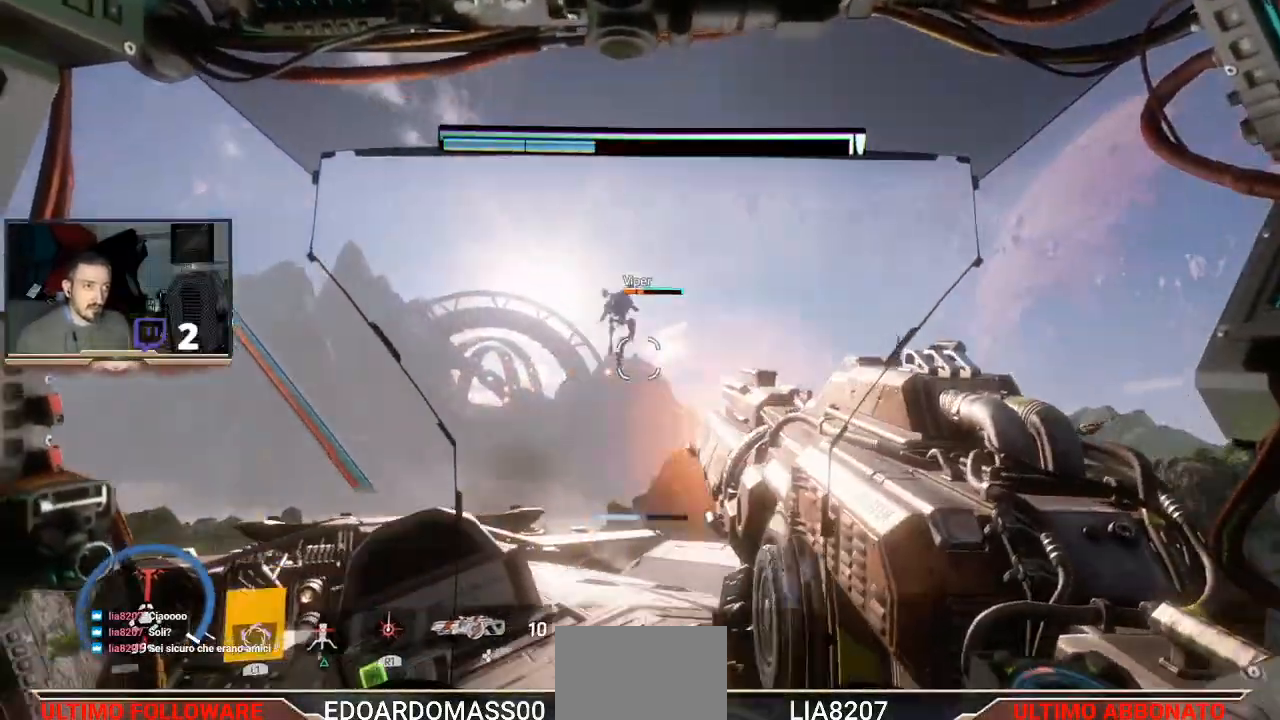
{"buttons": ["R2"], "left_stick": "up-left", "right_stick": "up", "events": [[133, "right_stick", "down-left"], [267, "right_stick", "left"], [467, "right_stick", "up"]]}
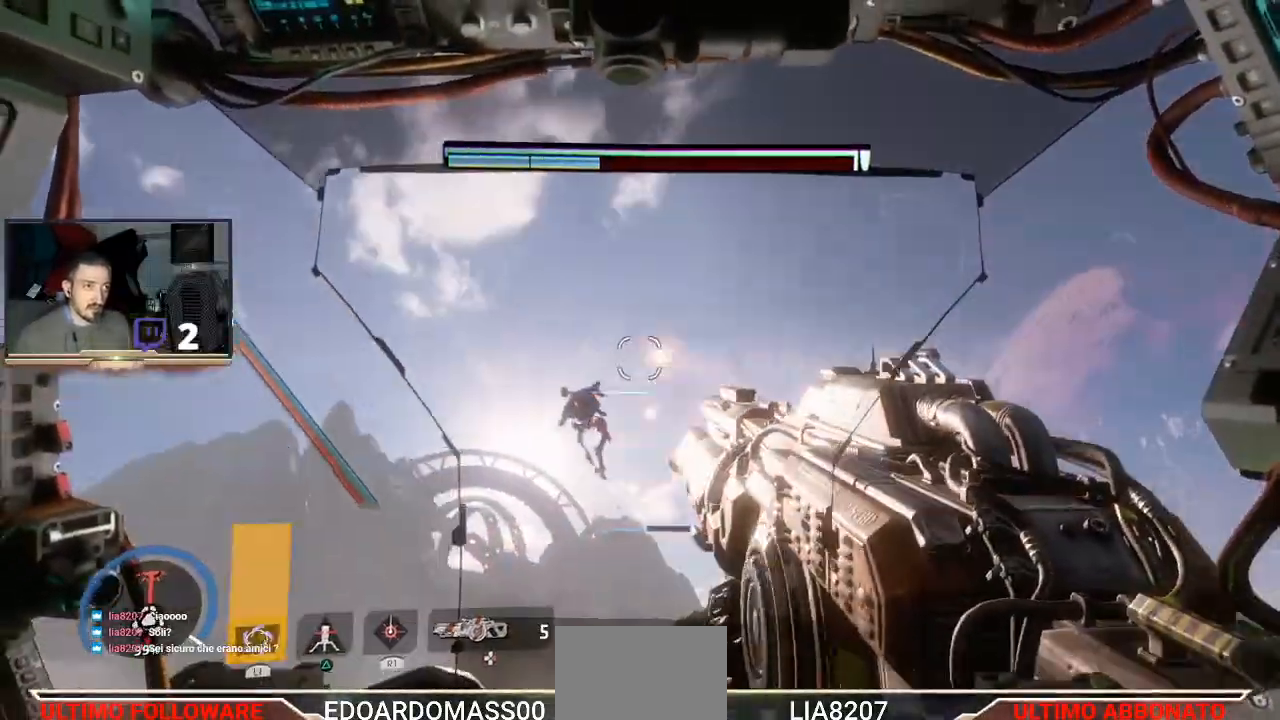
{"buttons": ["R2"], "left_stick": "up", "right_stick": "down-left", "events": [[33, "right_stick", "up-right"], [200, "left_stick", "up"], [267, "right_stick", "center"], [400, "right_stick", "down-left"]]}
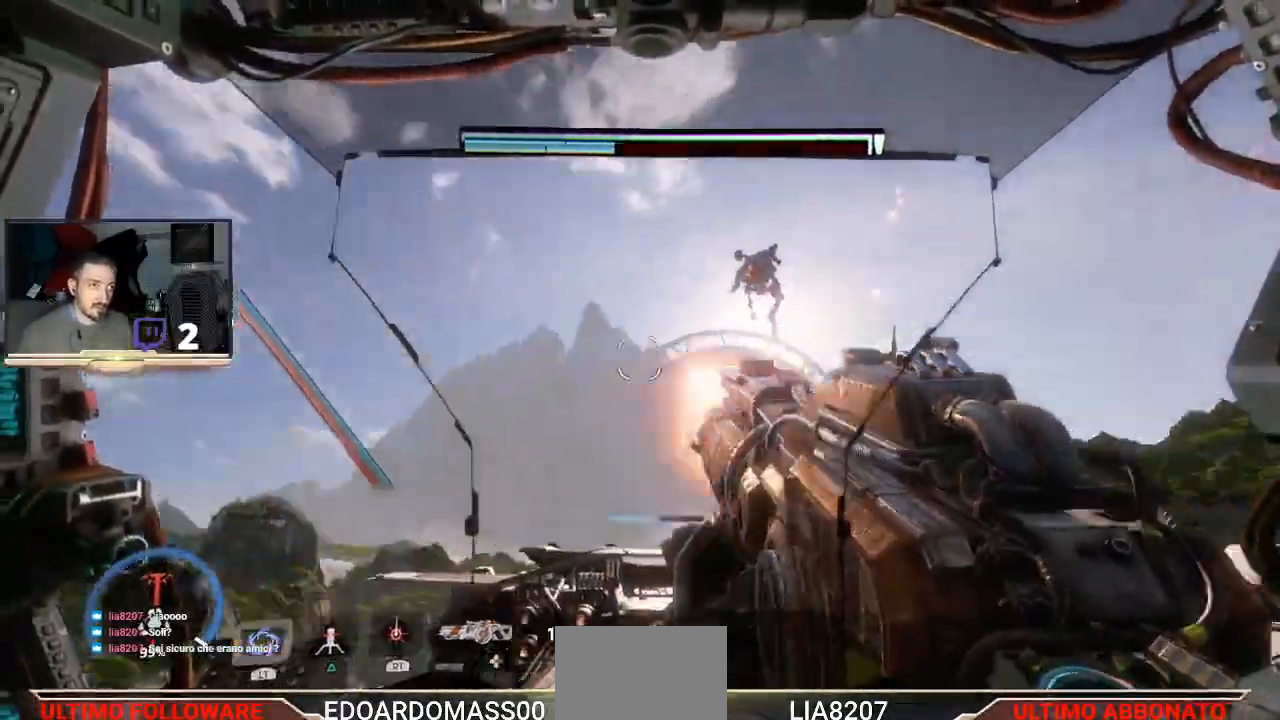
{"buttons": ["L1", "L3"], "left_stick": "up-right", "right_stick": "center", "events": [[100, "R2", "up"], [100, "right_stick", "center"], [200, "L1", "down"], [233, "L3", "down"], [233, "left_stick", "up-right"]]}
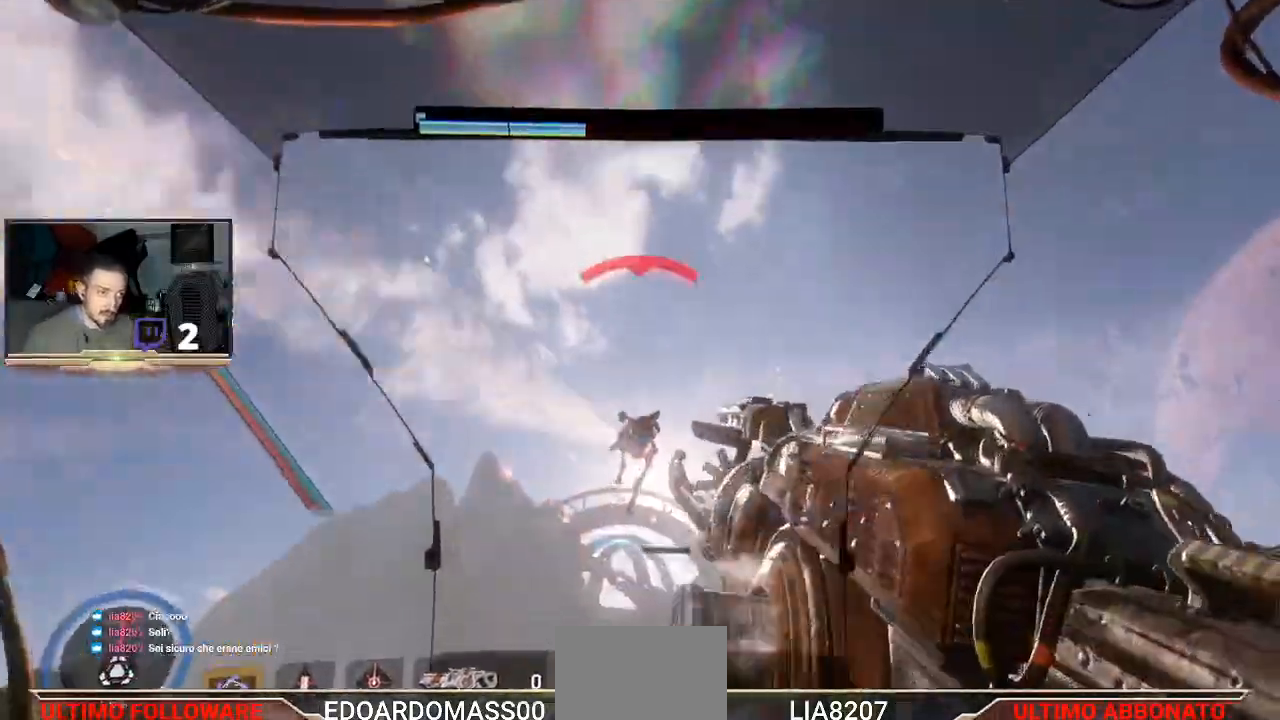
{"buttons": [], "left_stick": "up", "right_stick": "center", "events": [[33, "L1", "up"], [33, "right_stick", "down"], [67, "L3", "up"], [233, "left_stick", "up"], [500, "right_stick", "center"]]}
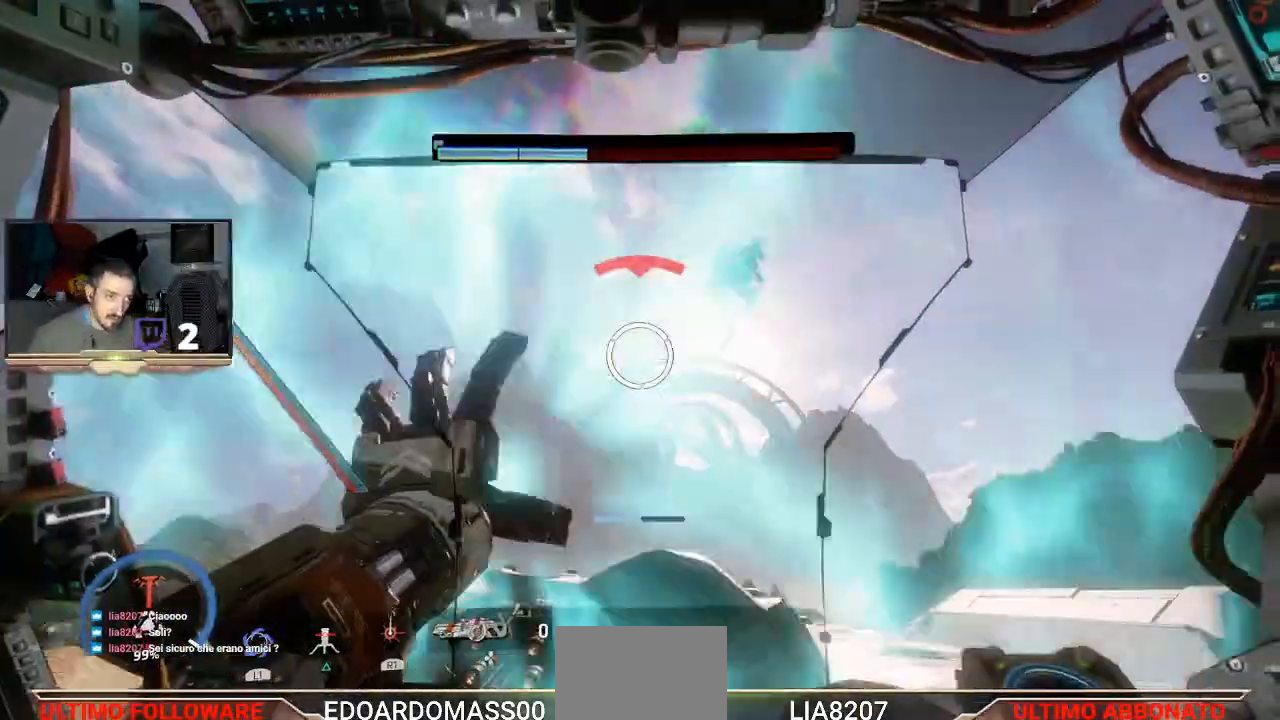
{"buttons": ["L3"], "left_stick": "up-left", "right_stick": "center", "events": [[167, "L3", "down"], [167, "left_stick", "up-left"]]}
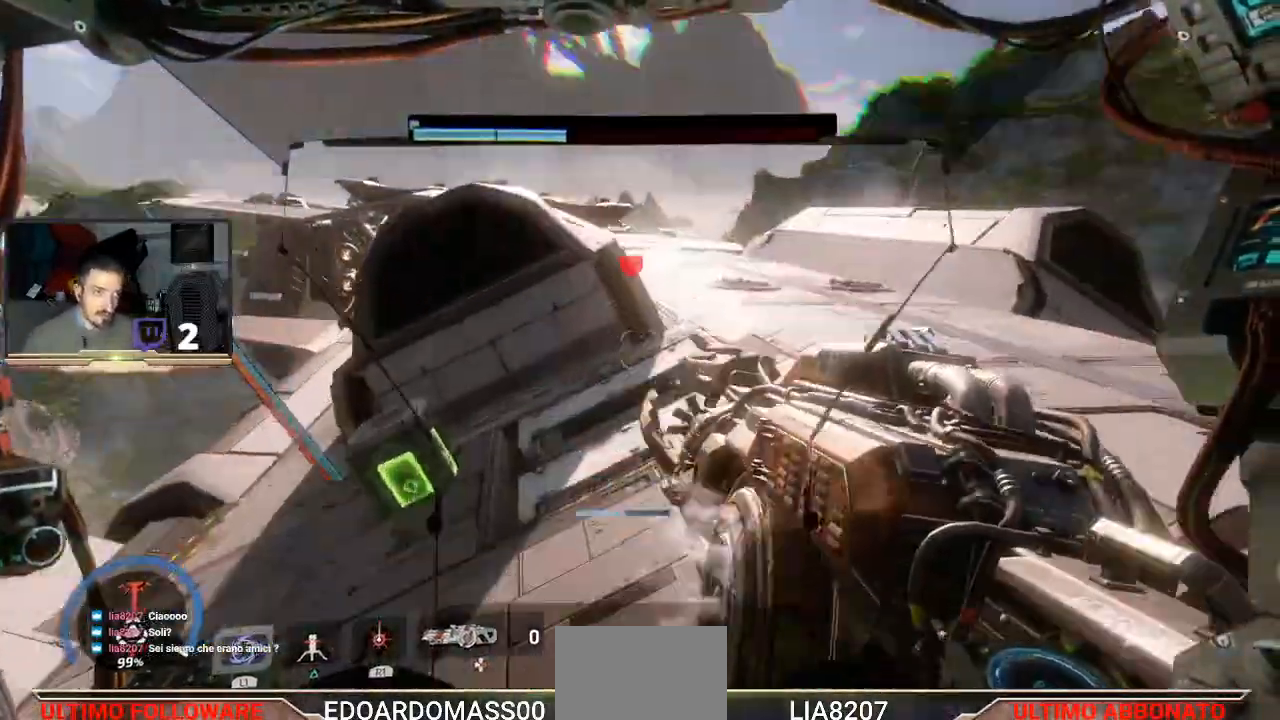
{"buttons": ["L3"], "left_stick": "up", "right_stick": "center", "events": [[333, "left_stick", "up"]]}
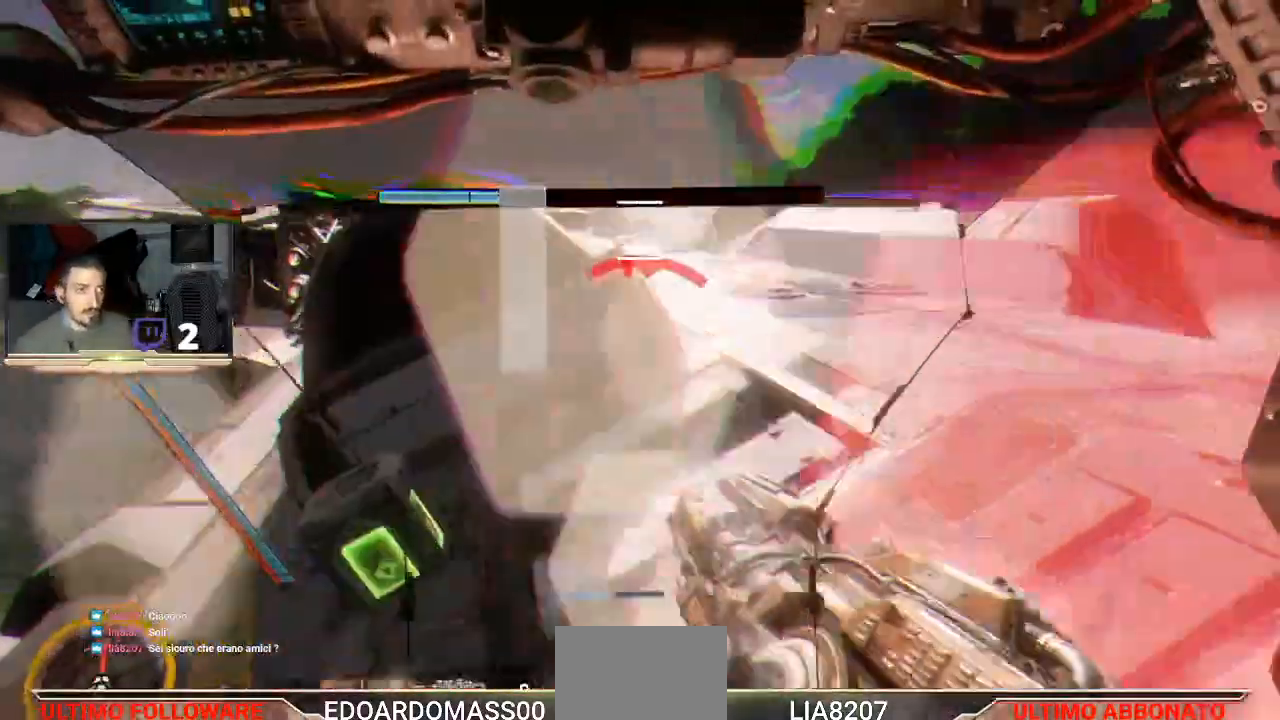
{"buttons": [], "left_stick": "up", "right_stick": "center", "events": [[300, "L3", "up"]]}
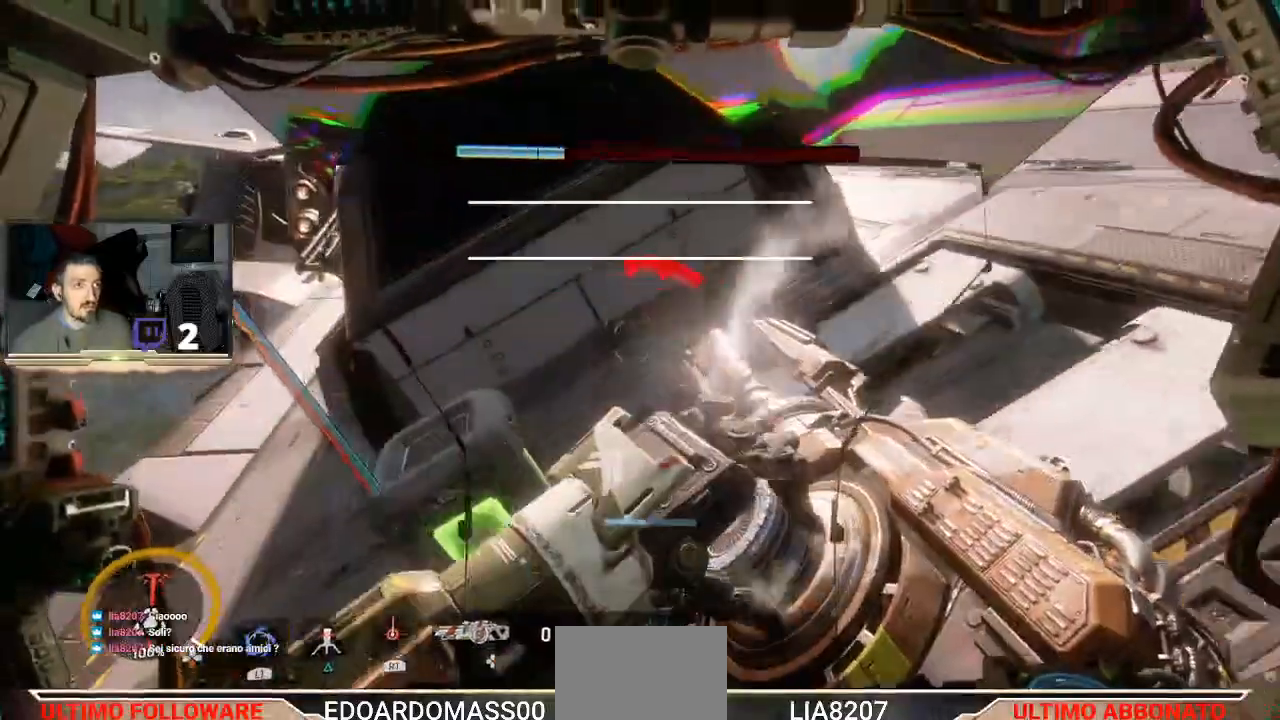
{"buttons": ["L3"], "left_stick": "down-right", "right_stick": "up", "events": [[33, "right_stick", "up"], [67, "left_stick", "right"], [200, "left_stick", "down-right"], [233, "L3", "down"], [267, "right_stick", "right"], [467, "right_stick", "up"]]}
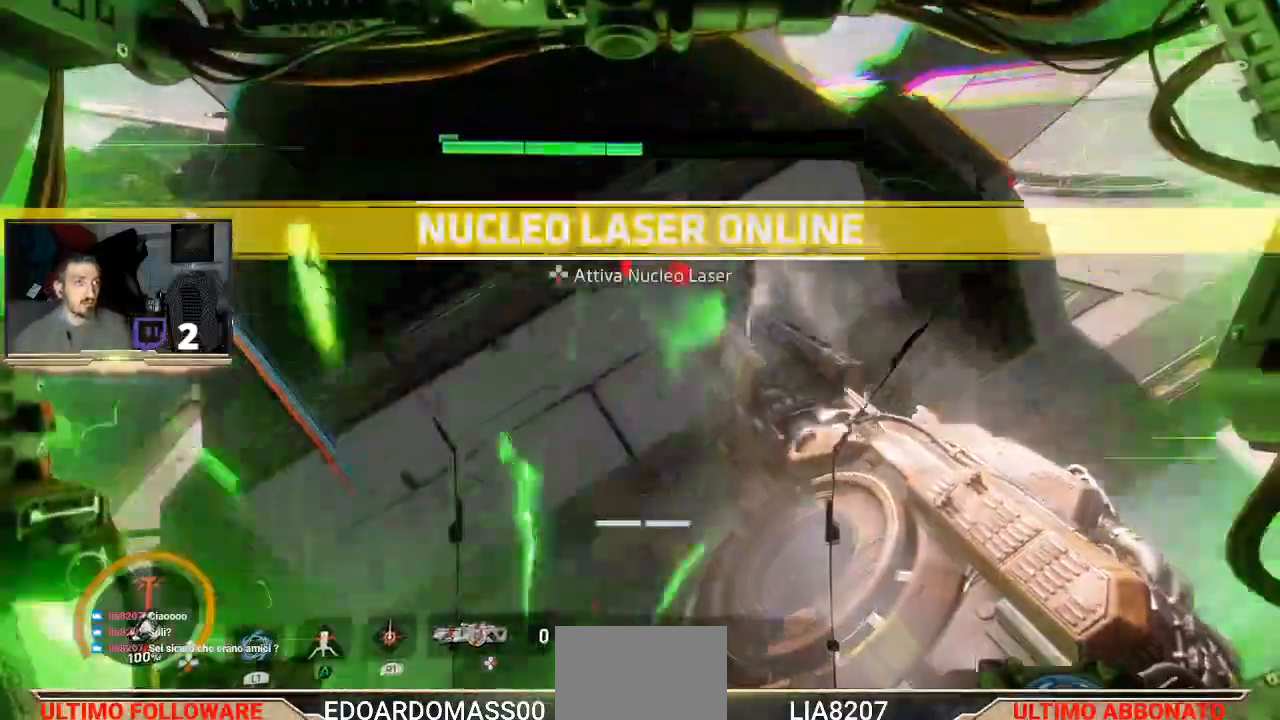
{"buttons": ["L3"], "left_stick": "down-right", "right_stick": "center", "events": [[100, "right_stick", "up-left"], [267, "right_stick", "up"], [500, "right_stick", "center"]]}
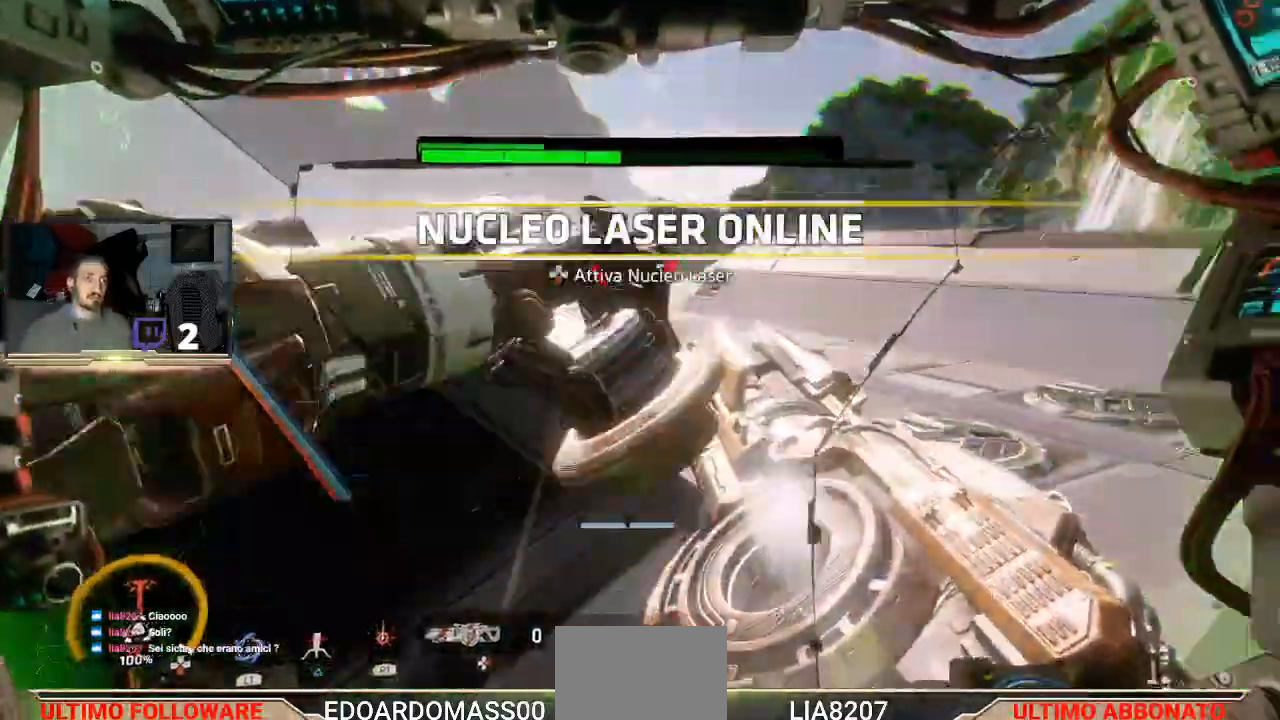
{"buttons": ["L3"], "left_stick": "down-right", "right_stick": "down", "events": [[133, "right_stick", "left"], [433, "right_stick", "center"], [500, "right_stick", "down"]]}
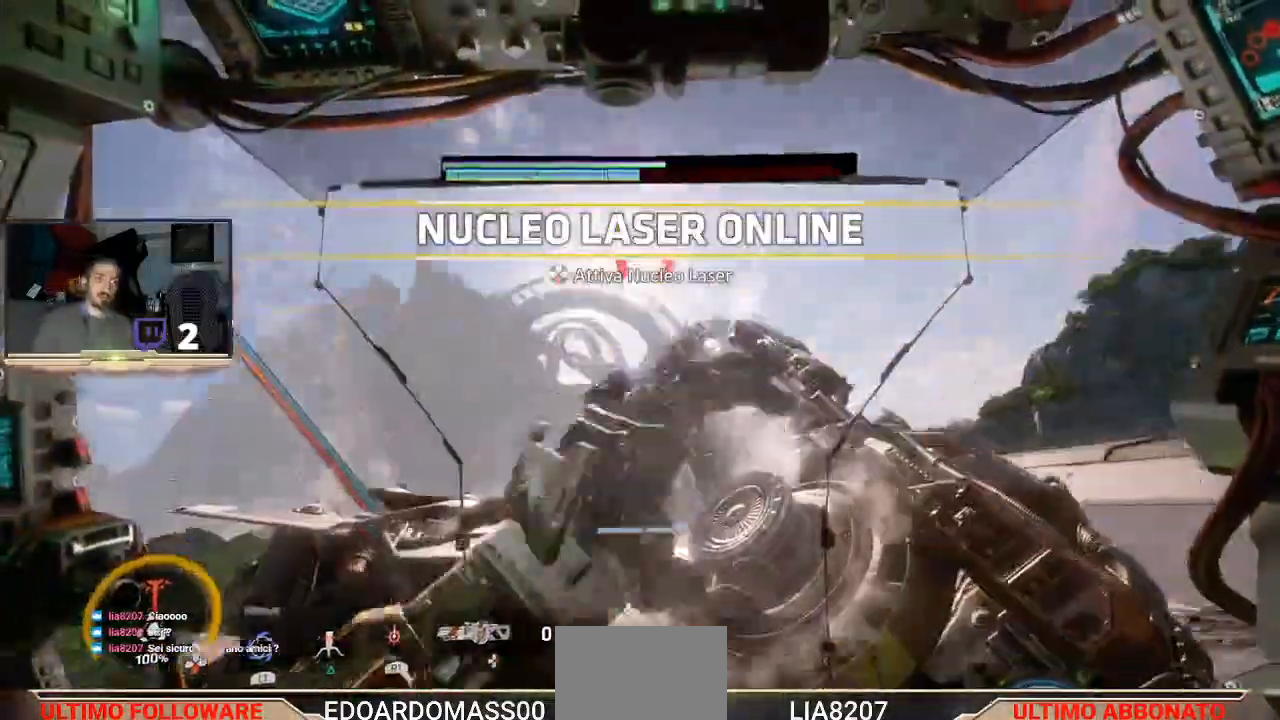
{"buttons": [], "left_stick": "down", "right_stick": "up-right", "events": [[233, "right_stick", "center"], [433, "L3", "up"], [467, "right_stick", "up-right"], [500, "left_stick", "down"]]}
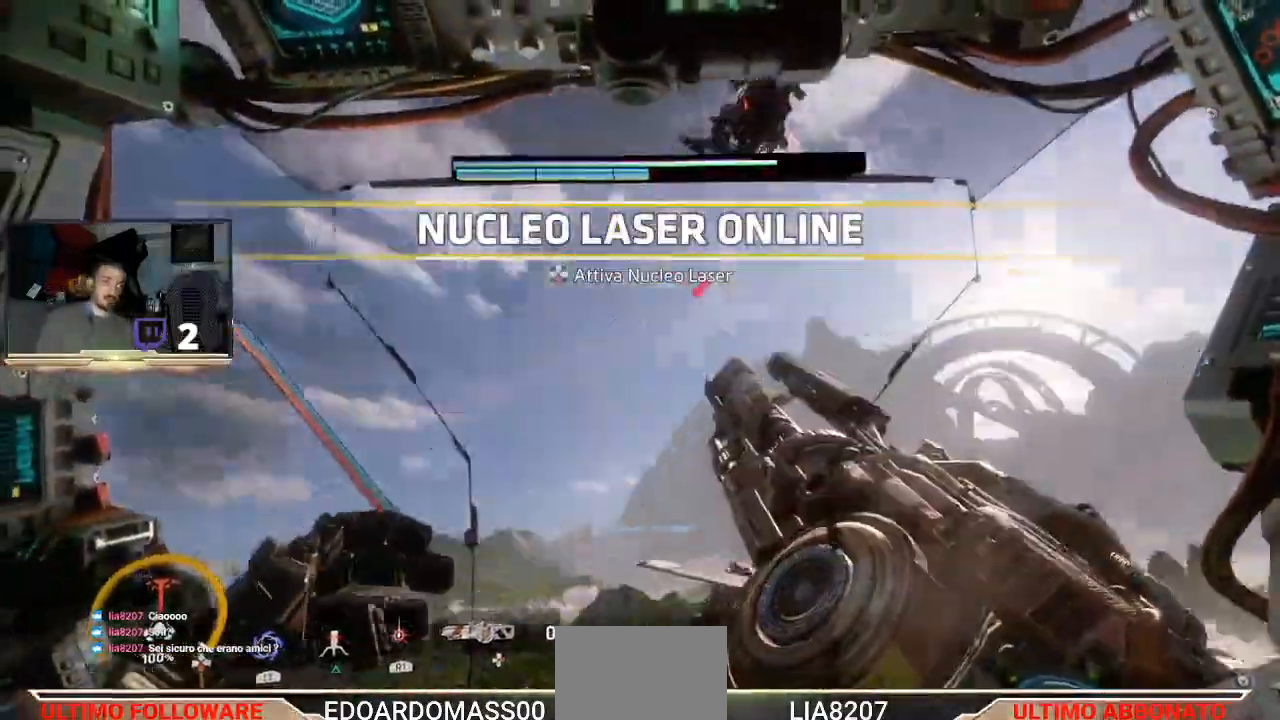
{"buttons": ["DPAD_DOWN"], "left_stick": "center", "right_stick": "center", "events": [[67, "right_stick", "right"], [200, "left_stick", "center"], [267, "right_stick", "center"], [367, "DPAD_DOWN", "down"]]}
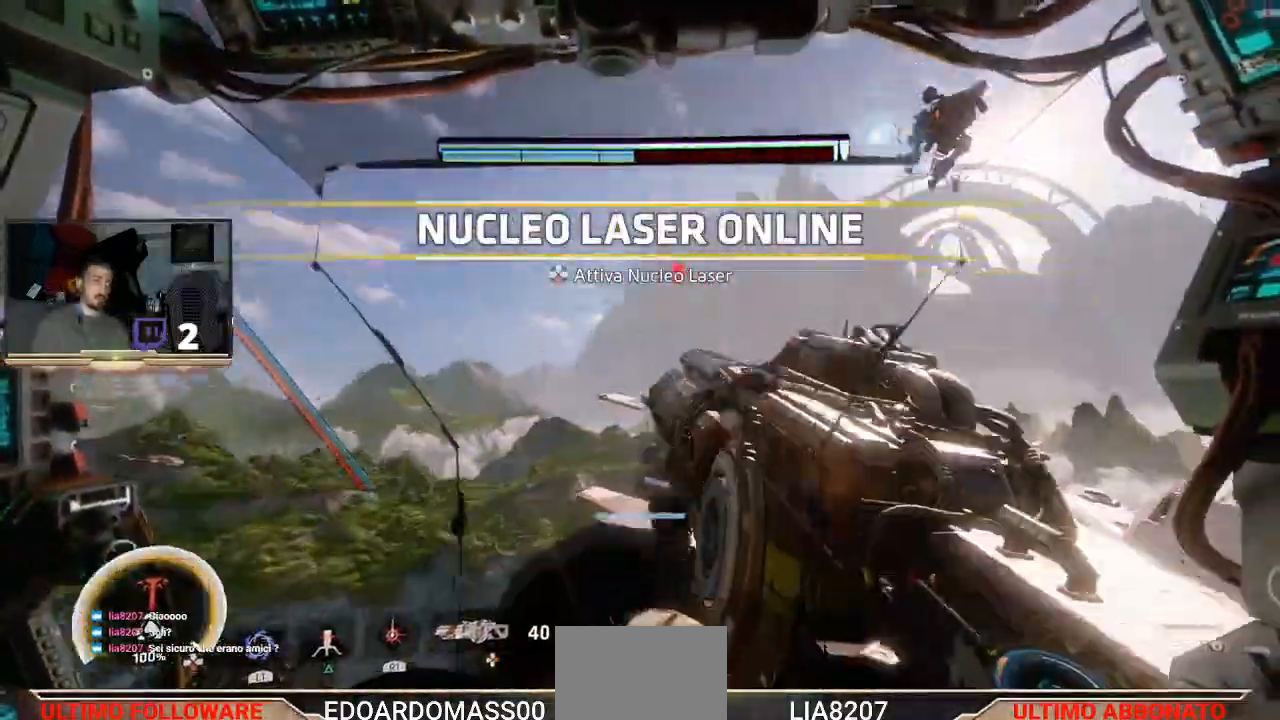
{"buttons": [], "left_stick": "center", "right_stick": "center", "events": [[200, "right_stick", "right"], [400, "right_stick", "center"], [467, "DPAD_DOWN", "up"]]}
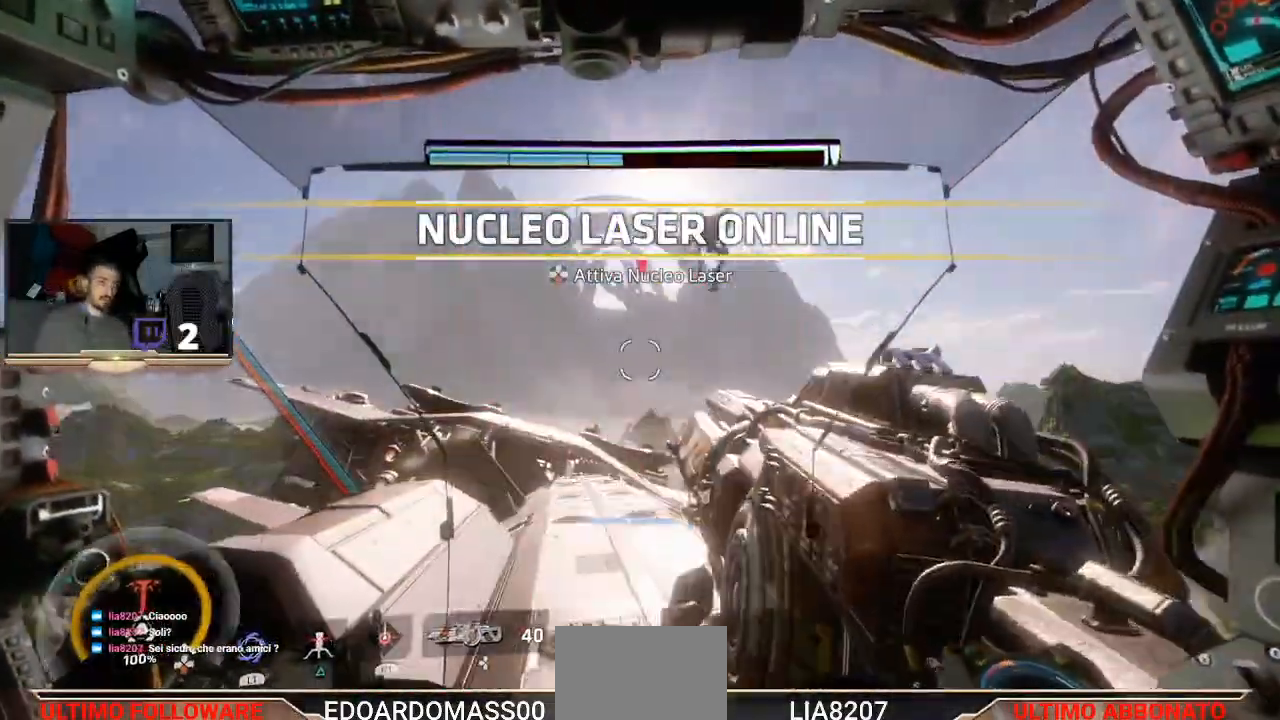
{"buttons": [], "left_stick": "center", "right_stick": "up-left", "events": [[33, "left_stick", "left"], [67, "right_stick", "up-left"], [267, "left_stick", "center"]]}
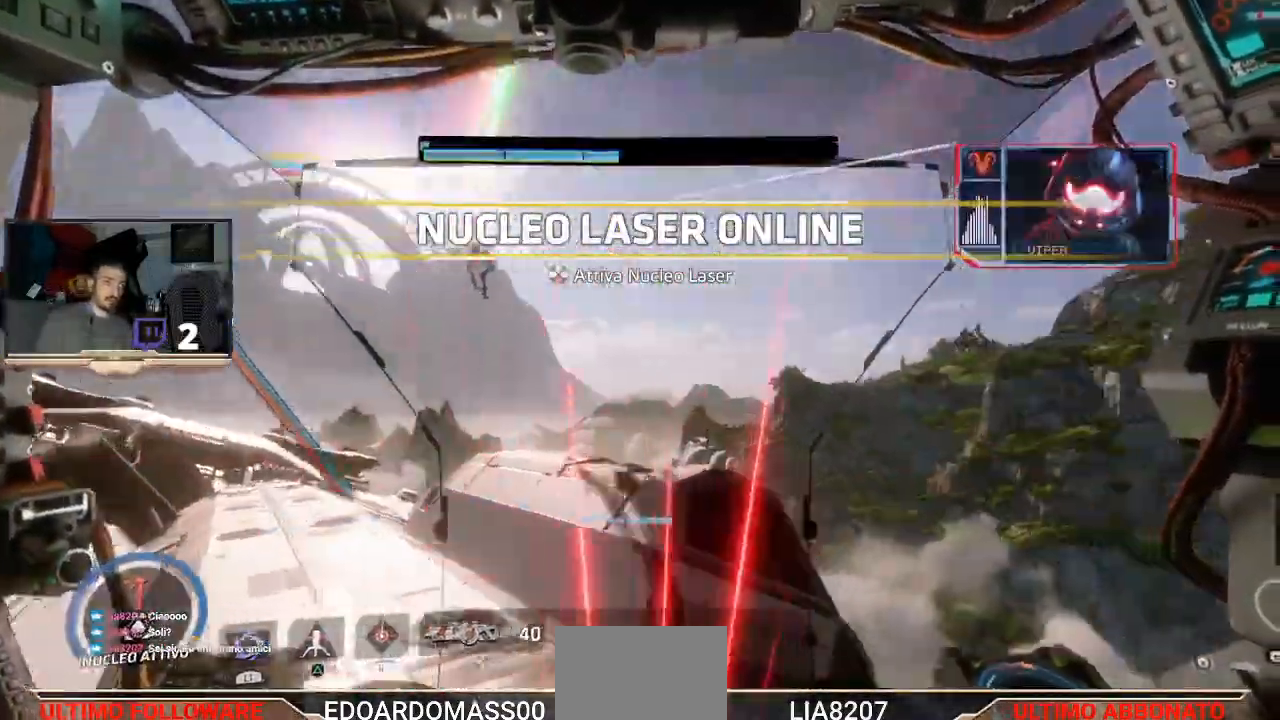
{"buttons": [], "left_stick": "center", "right_stick": "up-left", "events": []}
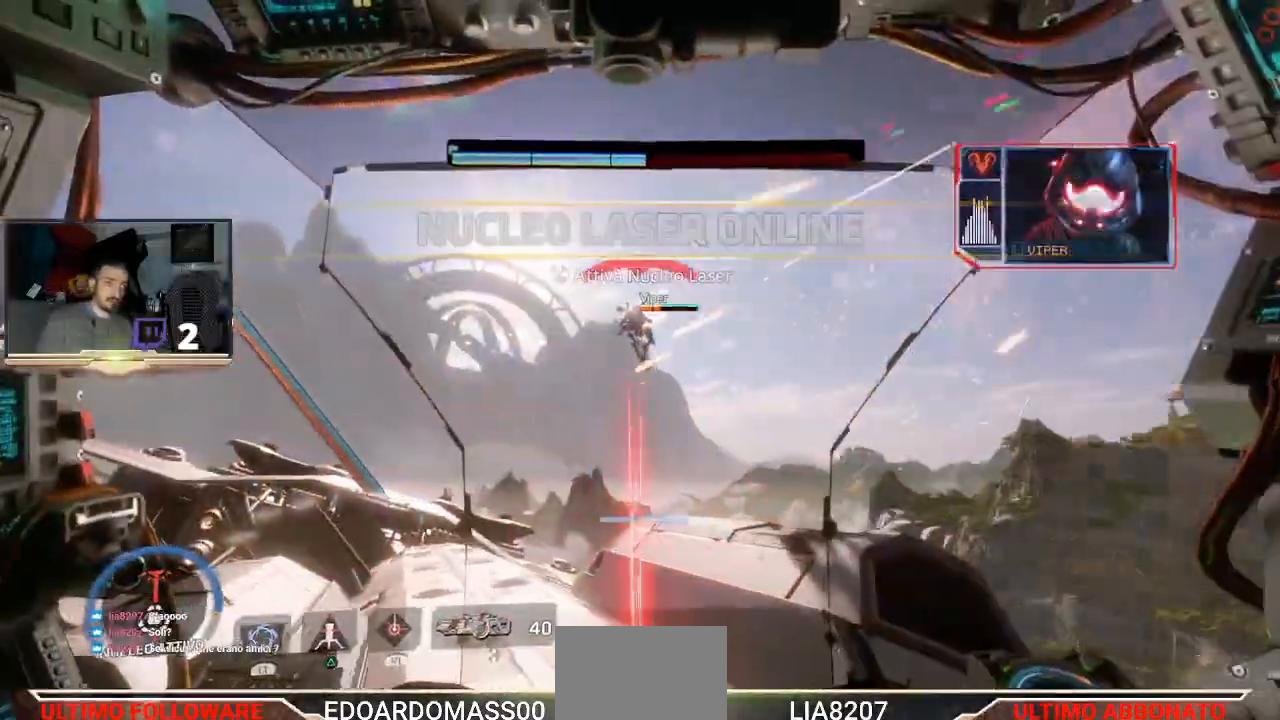
{"buttons": [], "left_stick": "center", "right_stick": "up-left", "events": [[100, "right_stick", "center"], [300, "right_stick", "up-left"]]}
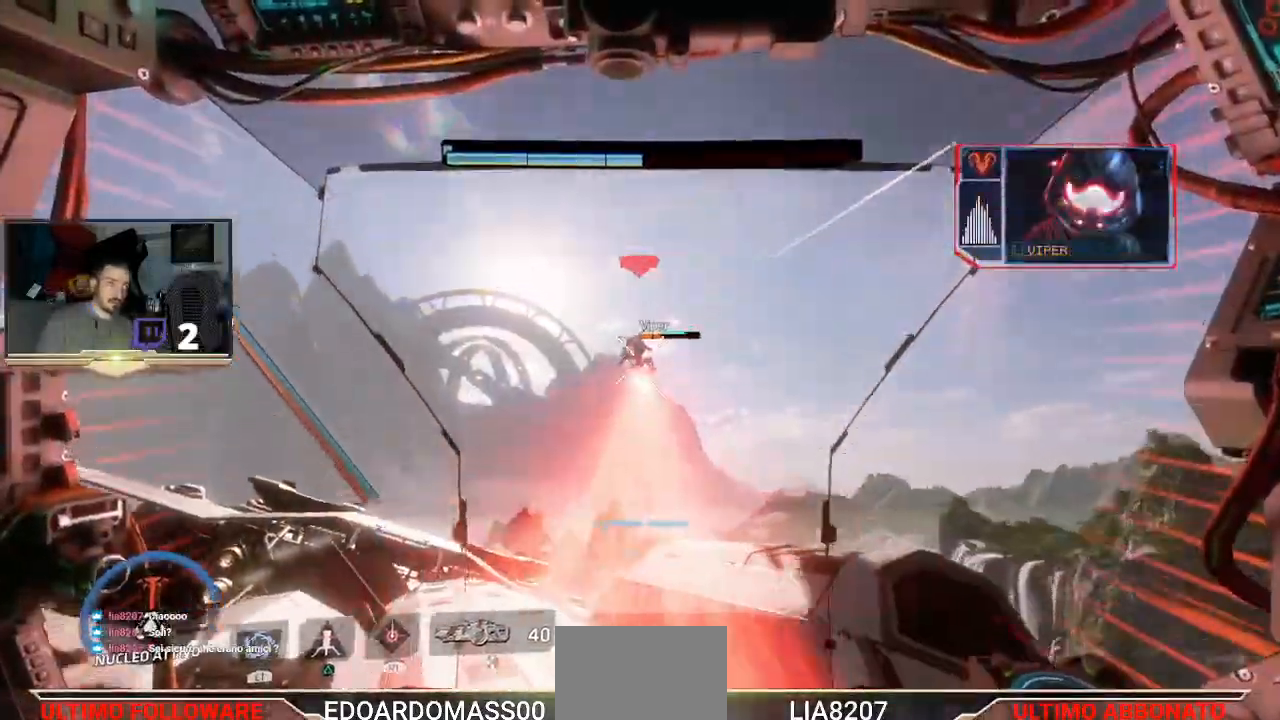
{"buttons": [], "left_stick": "center", "right_stick": "center", "events": [[400, "right_stick", "center"]]}
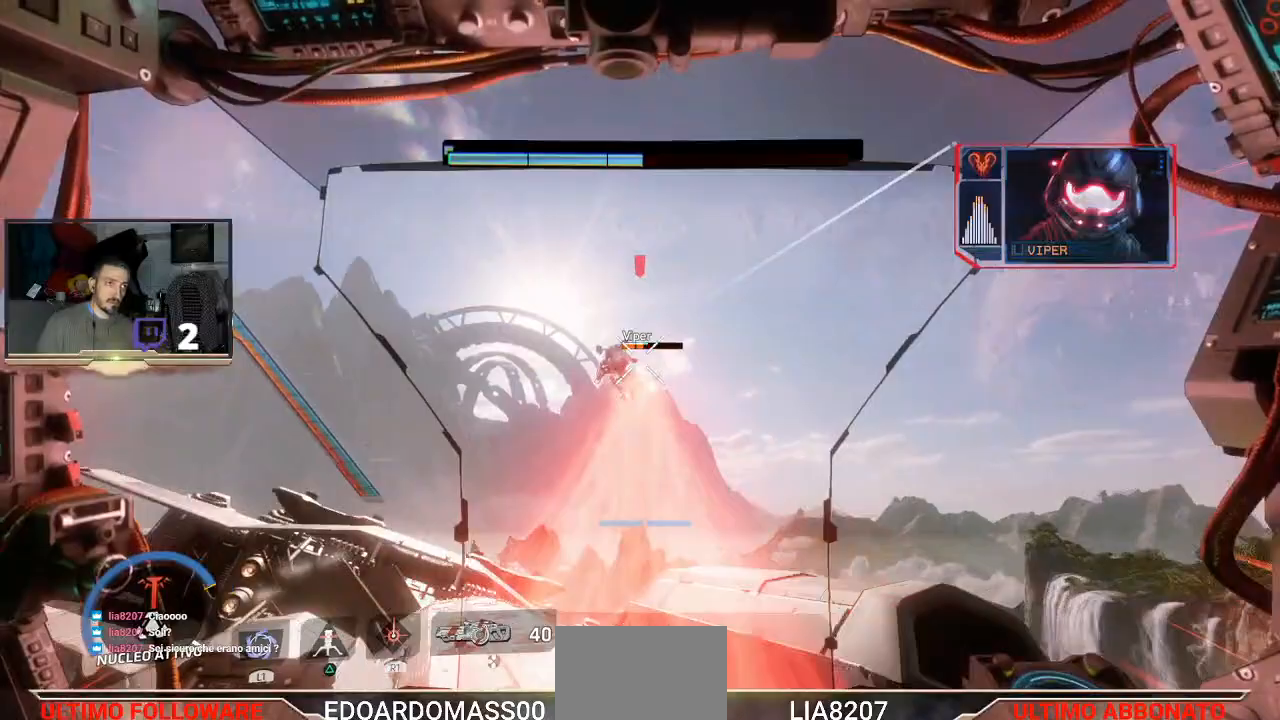
{"buttons": [], "left_stick": "up-left", "right_stick": "left", "events": [[300, "right_stick", "down-left"], [433, "left_stick", "up-left"], [500, "right_stick", "left"]]}
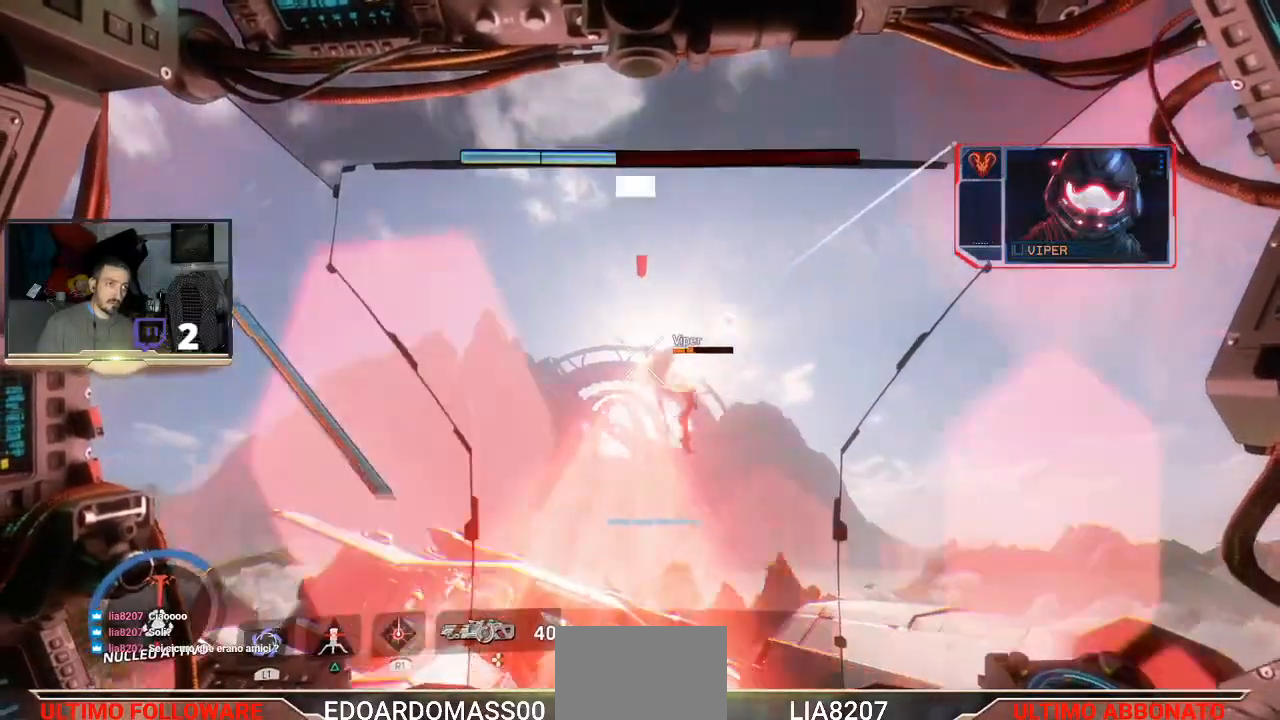
{"buttons": ["L1"], "left_stick": "center", "right_stick": "center", "events": [[167, "left_stick", "center"], [200, "right_stick", "up"], [500, "L1", "down"], [500, "right_stick", "center"]]}
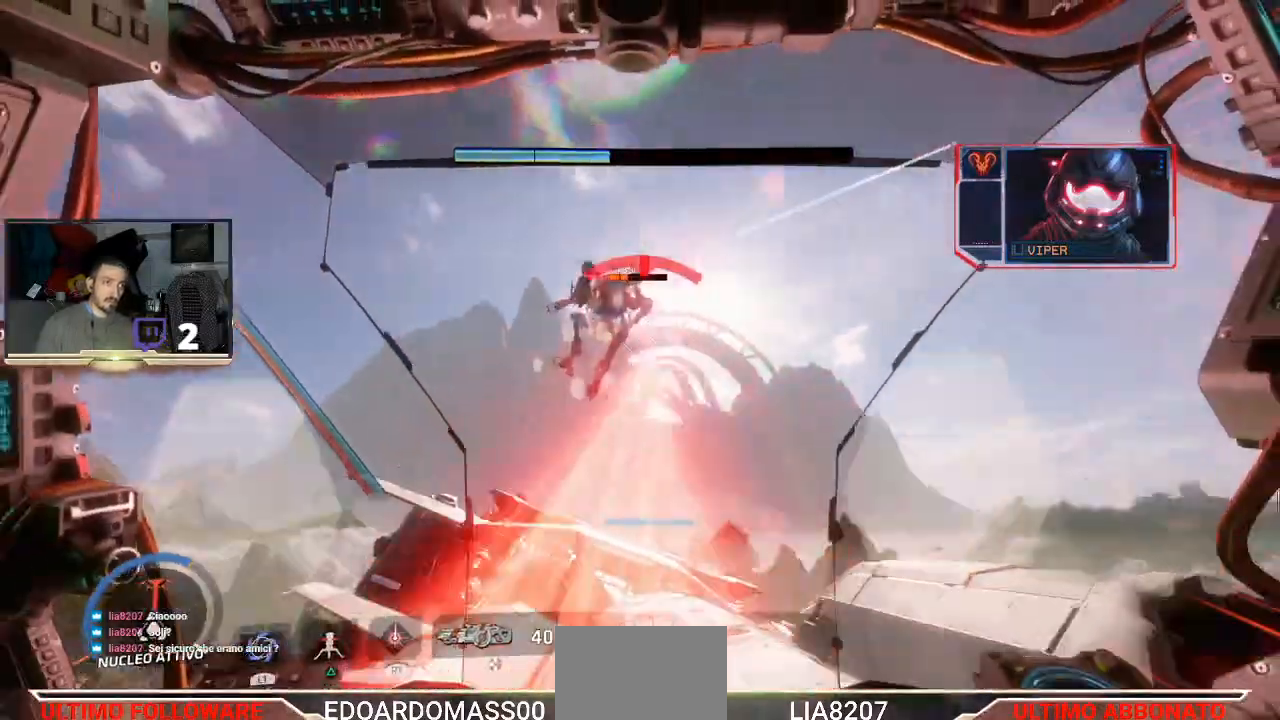
{"buttons": ["L1"], "left_stick": "center", "right_stick": "down-right", "events": [[333, "right_stick", "down-right"]]}
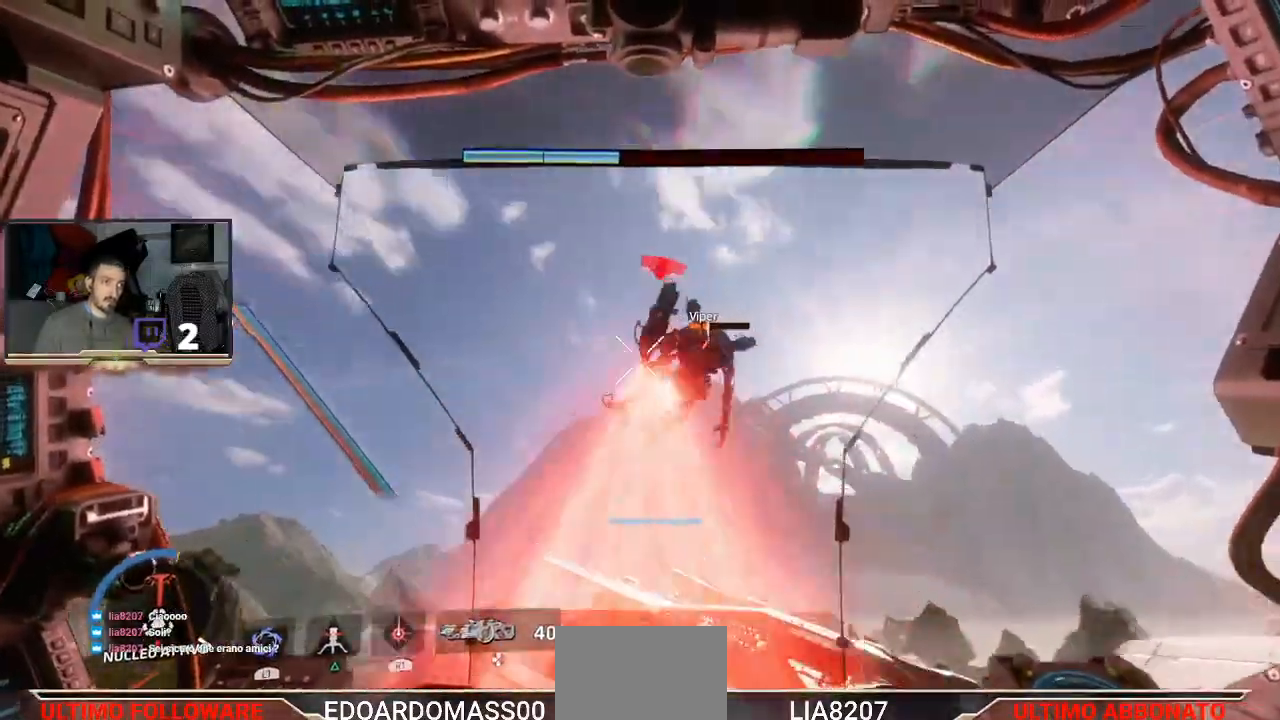
{"buttons": ["L2"], "left_stick": "center", "right_stick": "right", "events": [[67, "L1", "up"], [300, "L2", "down"], [333, "right_stick", "center"], [400, "right_stick", "right"]]}
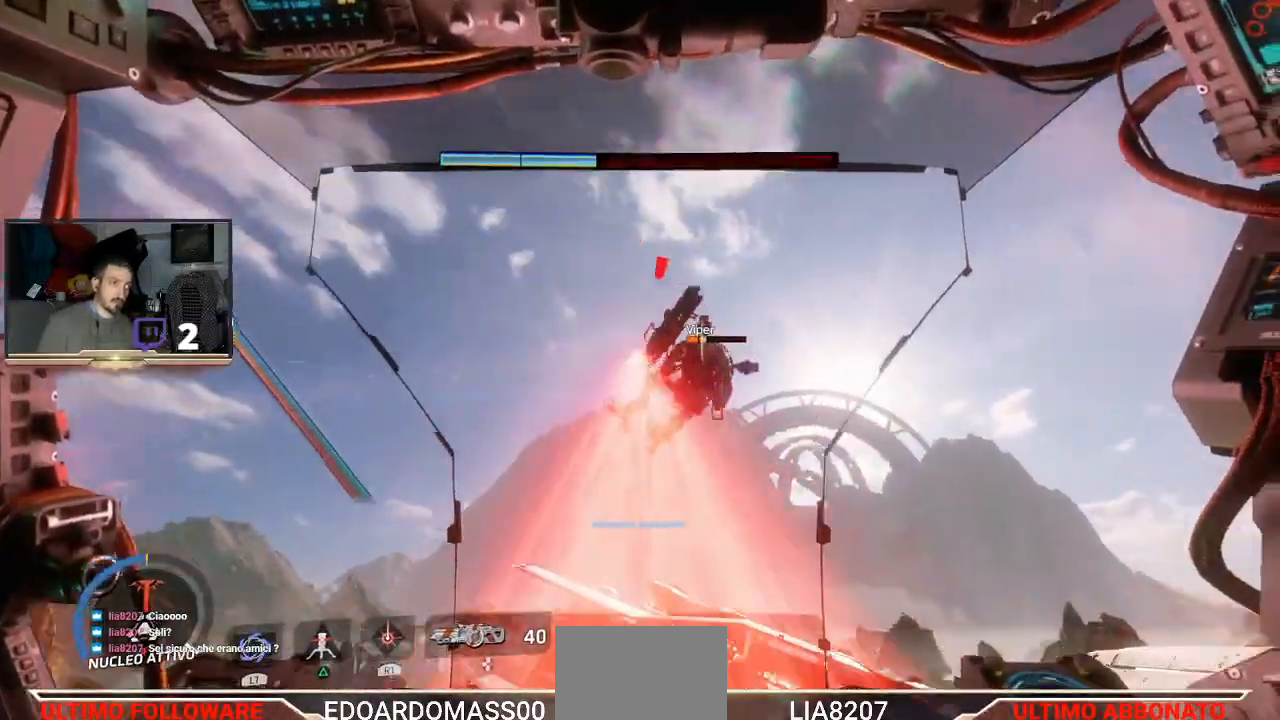
{"buttons": ["L2"], "left_stick": "center", "right_stick": "right", "events": []}
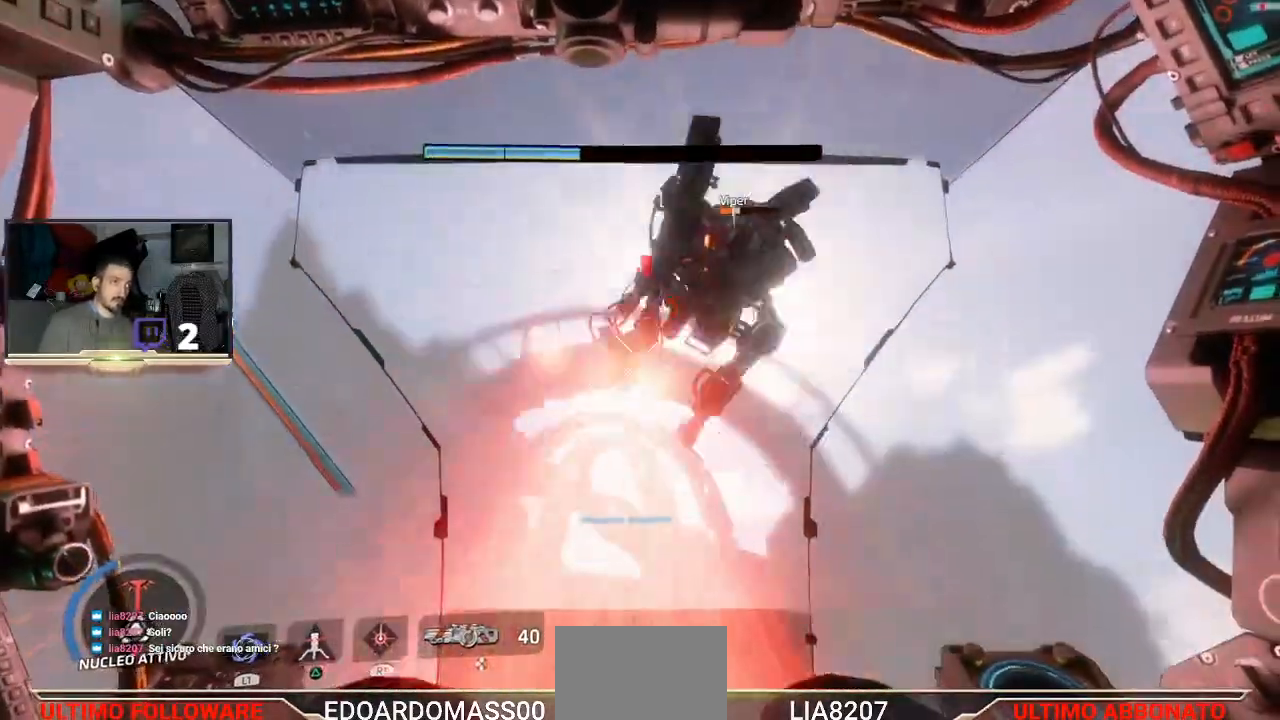
{"buttons": ["L2"], "left_stick": "center", "right_stick": "center", "events": [[133, "L2", "up"], [500, "L2", "down"], [500, "right_stick", "center"]]}
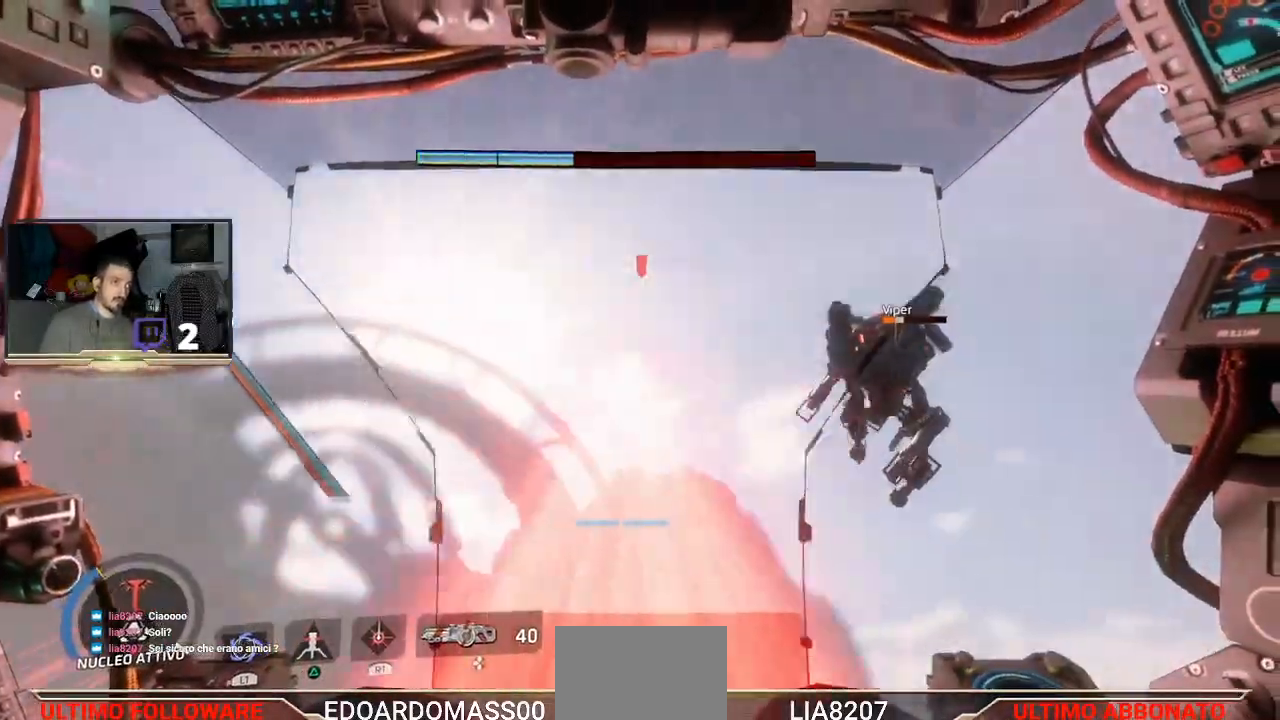
{"buttons": ["L2"], "left_stick": "center", "right_stick": "left", "events": [[100, "right_stick", "left"]]}
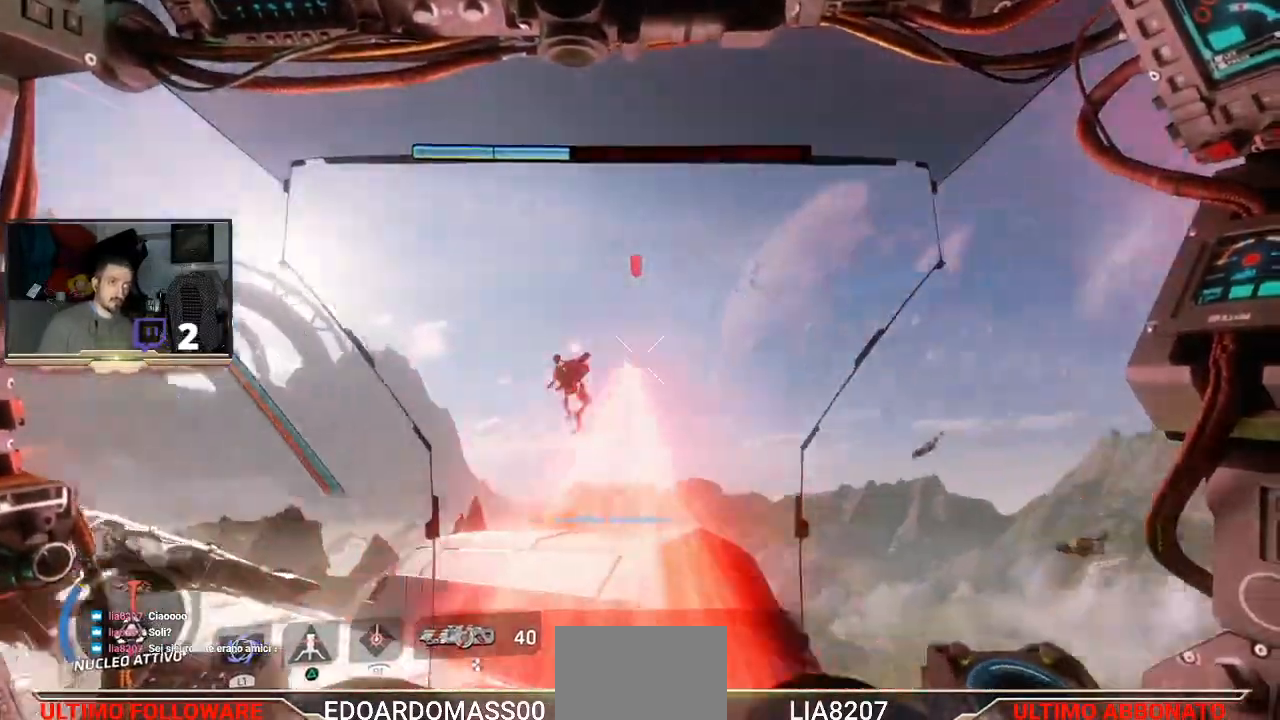
{"buttons": ["L2"], "left_stick": "center", "right_stick": "down-left", "events": [[67, "right_stick", "center"], [233, "right_stick", "right"], [433, "right_stick", "center"], [500, "right_stick", "down-left"]]}
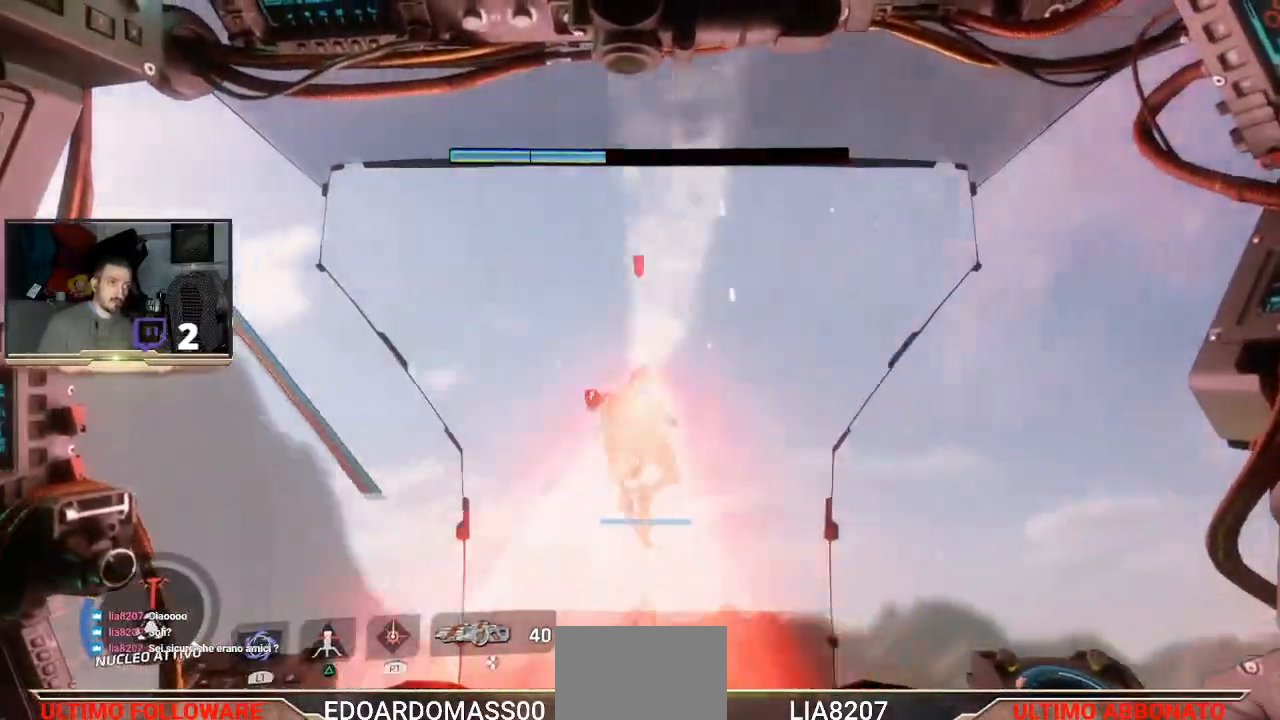
{"buttons": ["L2"], "left_stick": "center", "right_stick": "center", "events": [[333, "right_stick", "center"]]}
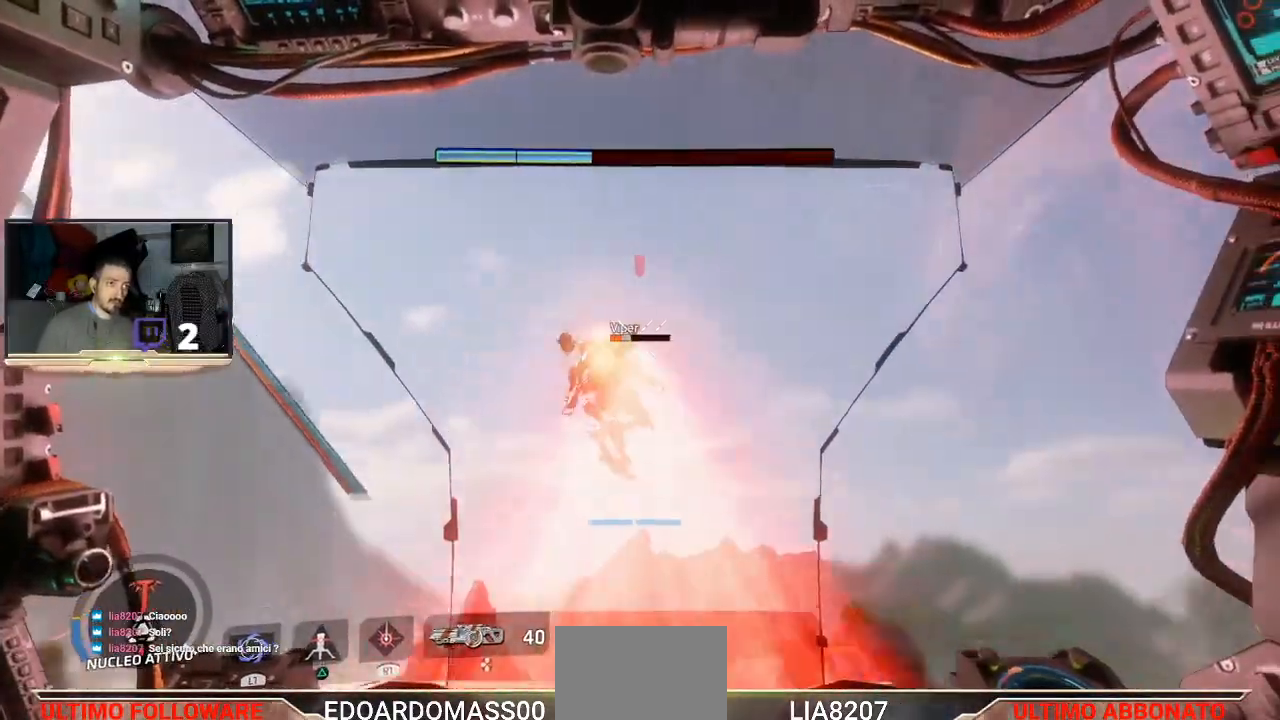
{"buttons": ["L2"], "left_stick": "center", "right_stick": "up-left", "events": [[100, "right_stick", "up-right"], [267, "right_stick", "up-left"]]}
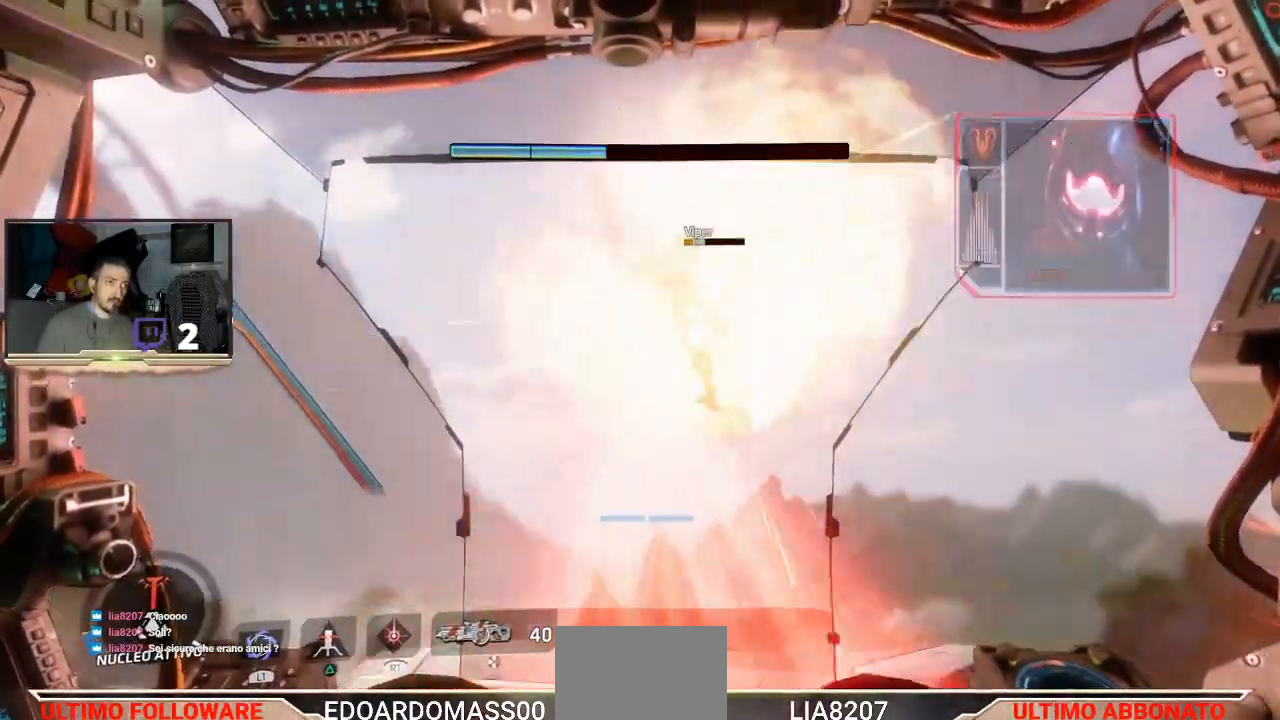
{"buttons": [], "left_stick": "center", "right_stick": "left", "events": [[200, "right_stick", "left"], [300, "L2", "up"]]}